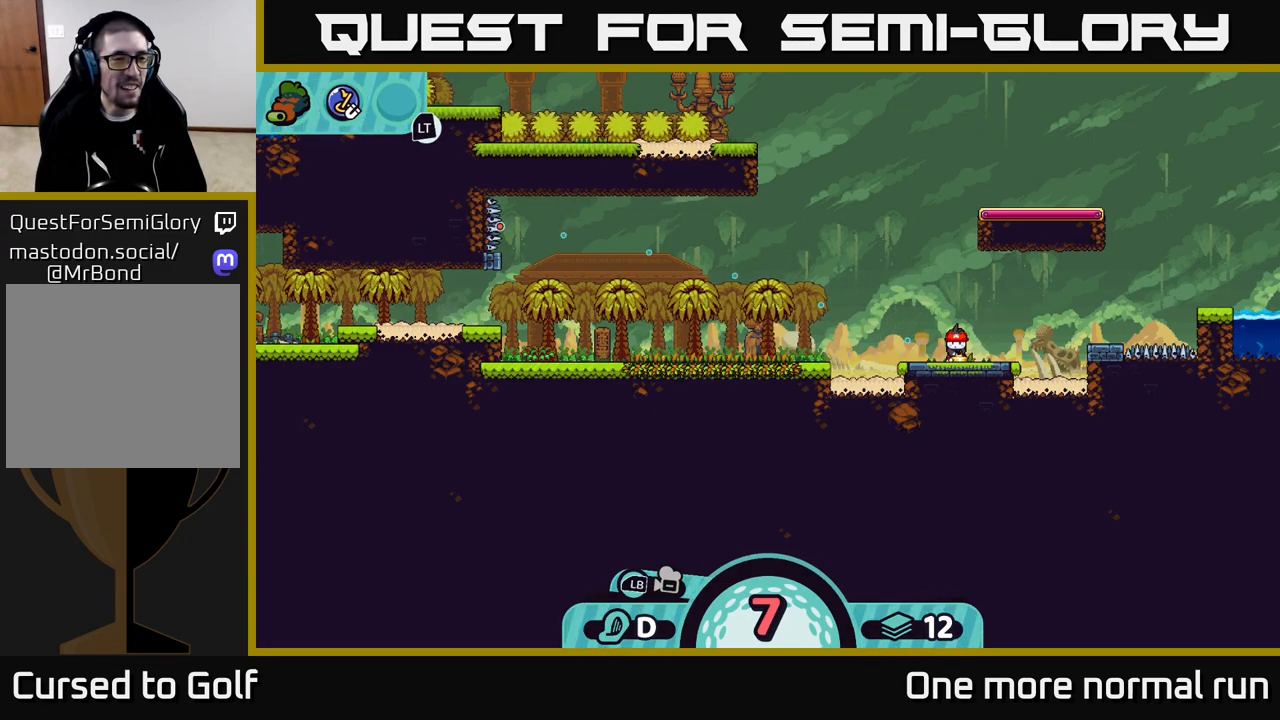
Gameplay with a controller (Xbox layout); each line is a JSON object with the inputs held at the frame after it. "events" lists button and stick changes between this image and that frame as [ms after this image, input, new state], when the widget could be followed in between.
{"buttons": ["A"], "left_stick": "center", "right_stick": "center", "events": [[483, "A", "down"]]}
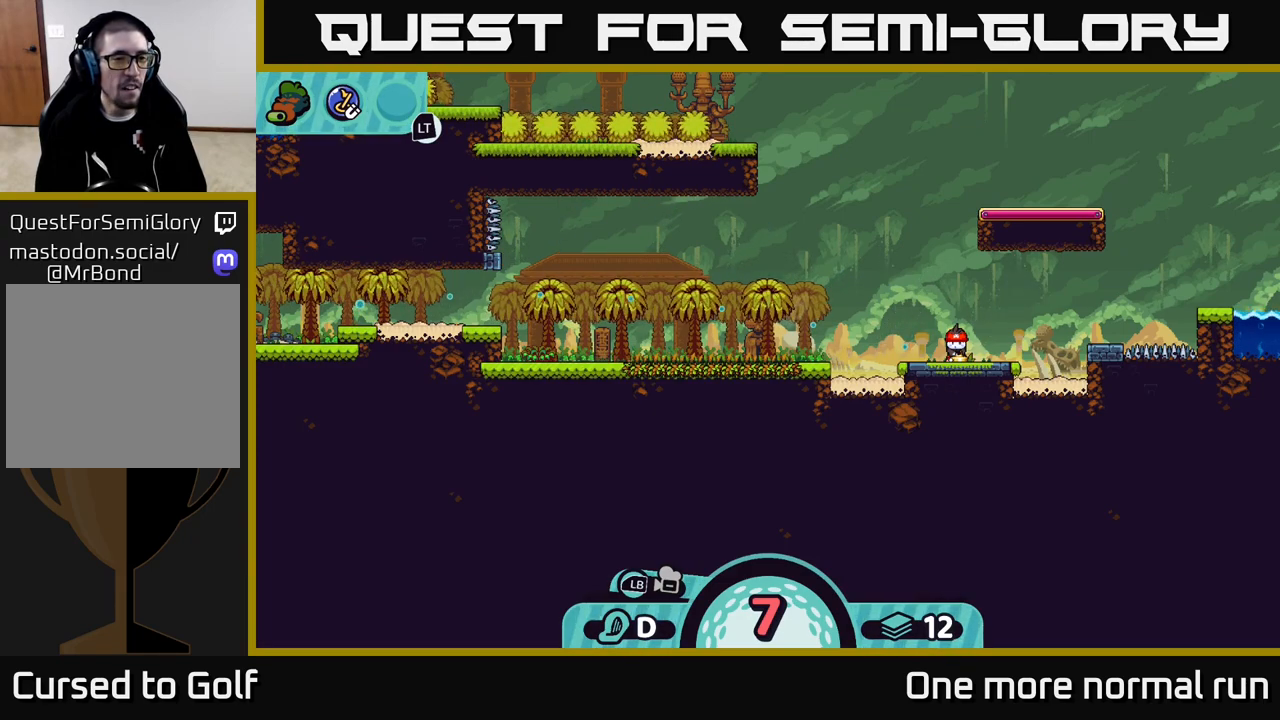
{"buttons": [], "left_stick": "left", "right_stick": "center", "events": [[50, "A", "up"], [383, "left_stick", "left"]]}
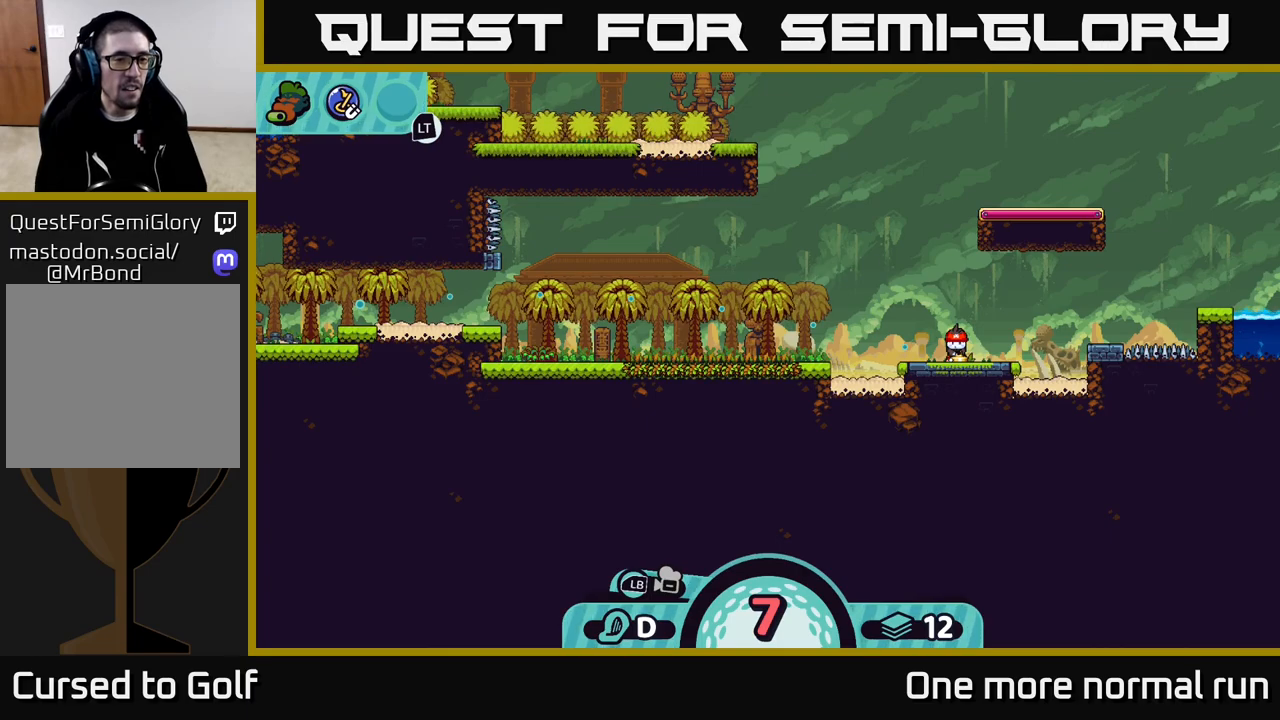
{"buttons": [], "left_stick": "center", "right_stick": "center", "events": [[500, "left_stick", "center"]]}
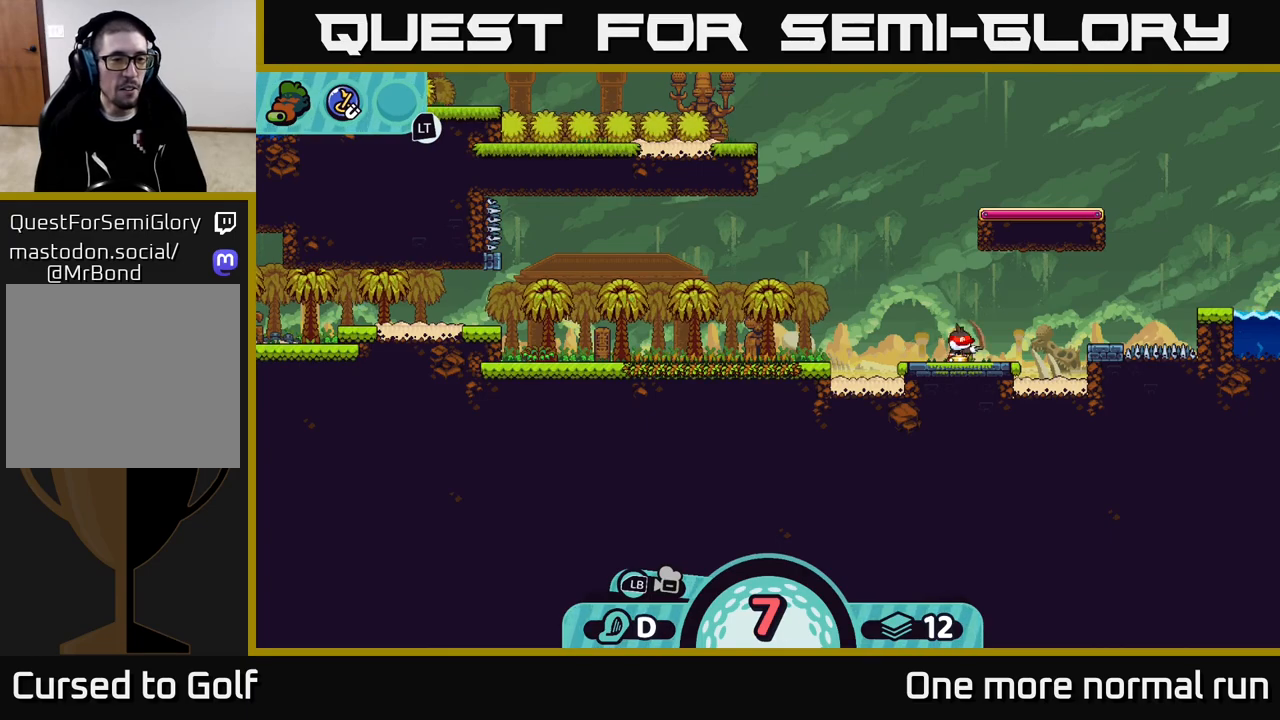
{"buttons": [], "left_stick": "left", "right_stick": "center", "events": [[200, "left_stick", "left"]]}
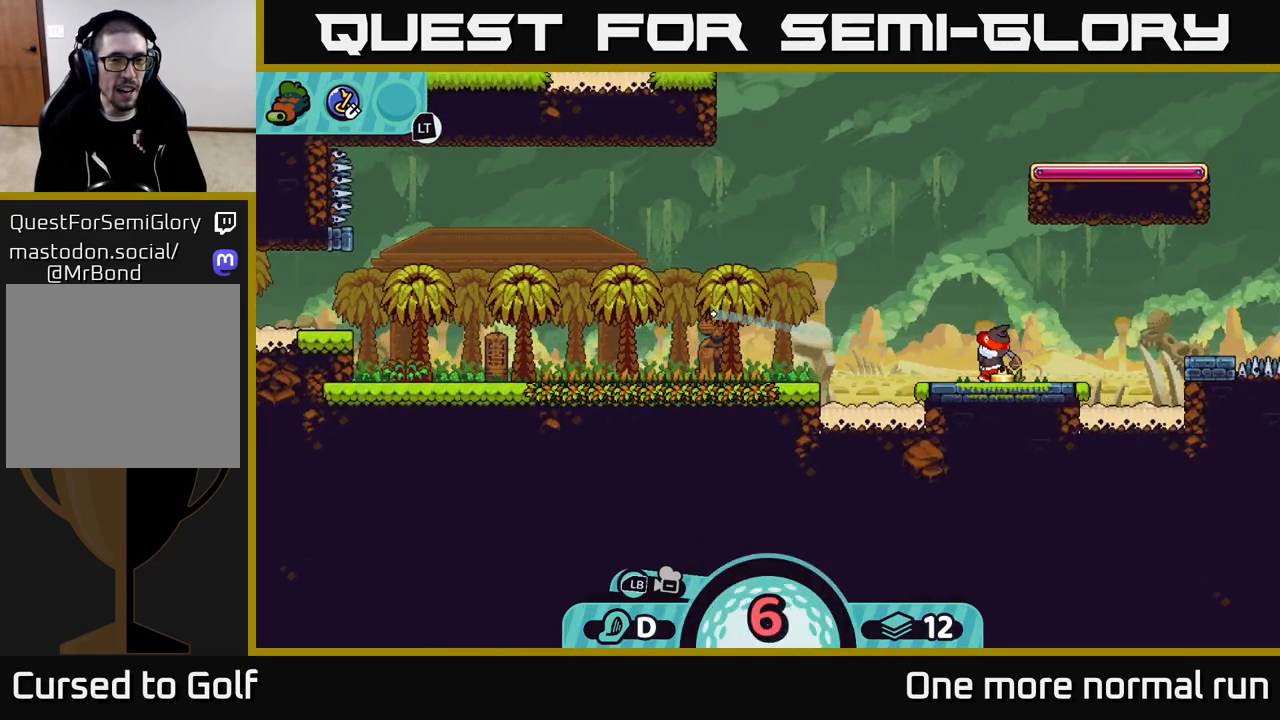
{"buttons": ["A"], "left_stick": "left", "right_stick": "center", "events": [[200, "A", "down"], [267, "A", "up"], [367, "A", "down"], [417, "A", "up"], [483, "A", "down"]]}
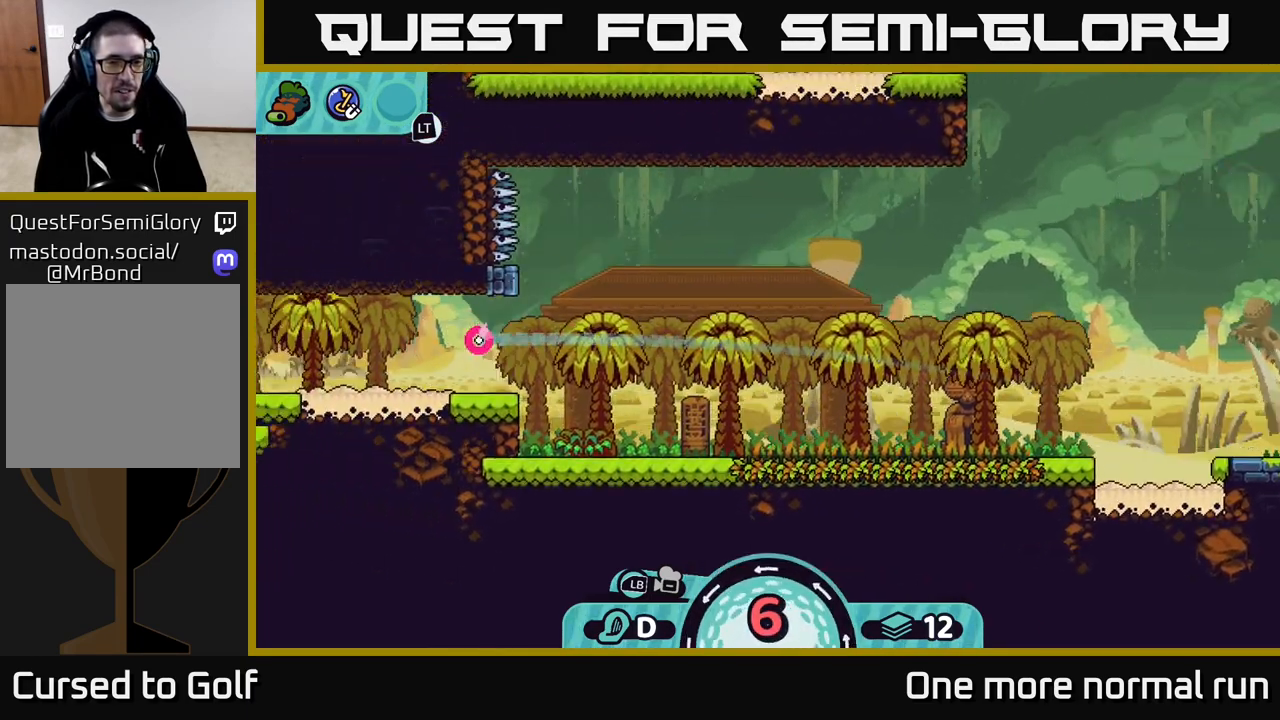
{"buttons": ["A"], "left_stick": "left", "right_stick": "center", "events": [[67, "A", "up"], [150, "A", "down"], [217, "A", "up"], [317, "A", "down"], [400, "A", "up"], [483, "A", "down"]]}
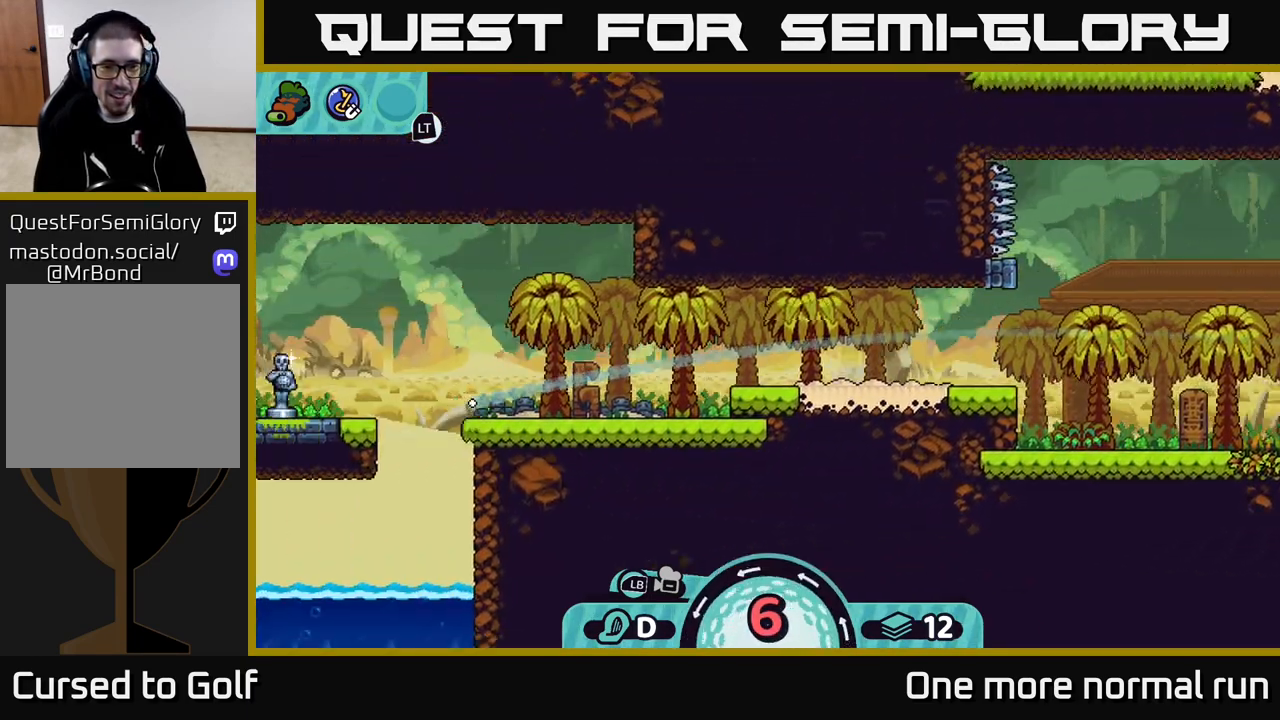
{"buttons": ["A"], "left_stick": "left", "right_stick": "center", "events": [[67, "A", "up"], [133, "A", "down"], [217, "A", "up"], [283, "A", "down"], [383, "A", "up"], [483, "A", "down"]]}
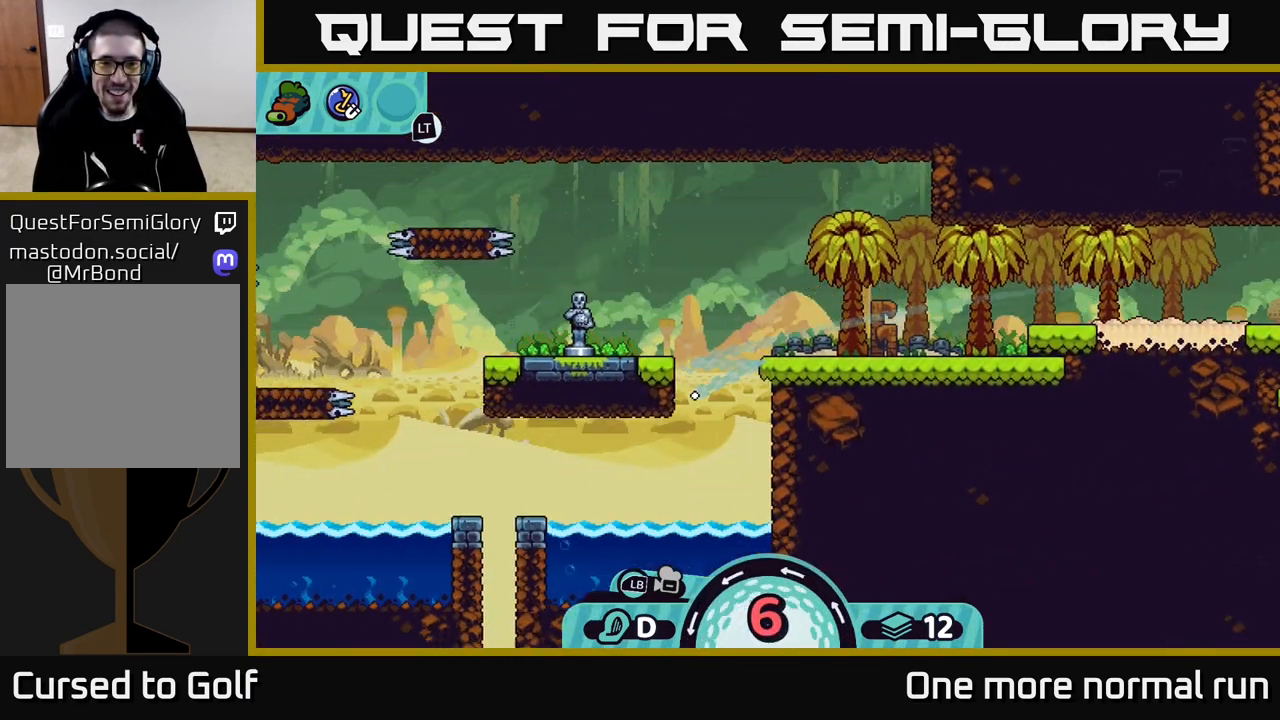
{"buttons": [], "left_stick": "left", "right_stick": "center", "events": [[33, "A", "up"], [50, "A", "down"], [100, "A", "up"], [200, "A", "down"], [267, "A", "up"], [350, "A", "down"], [433, "A", "up"]]}
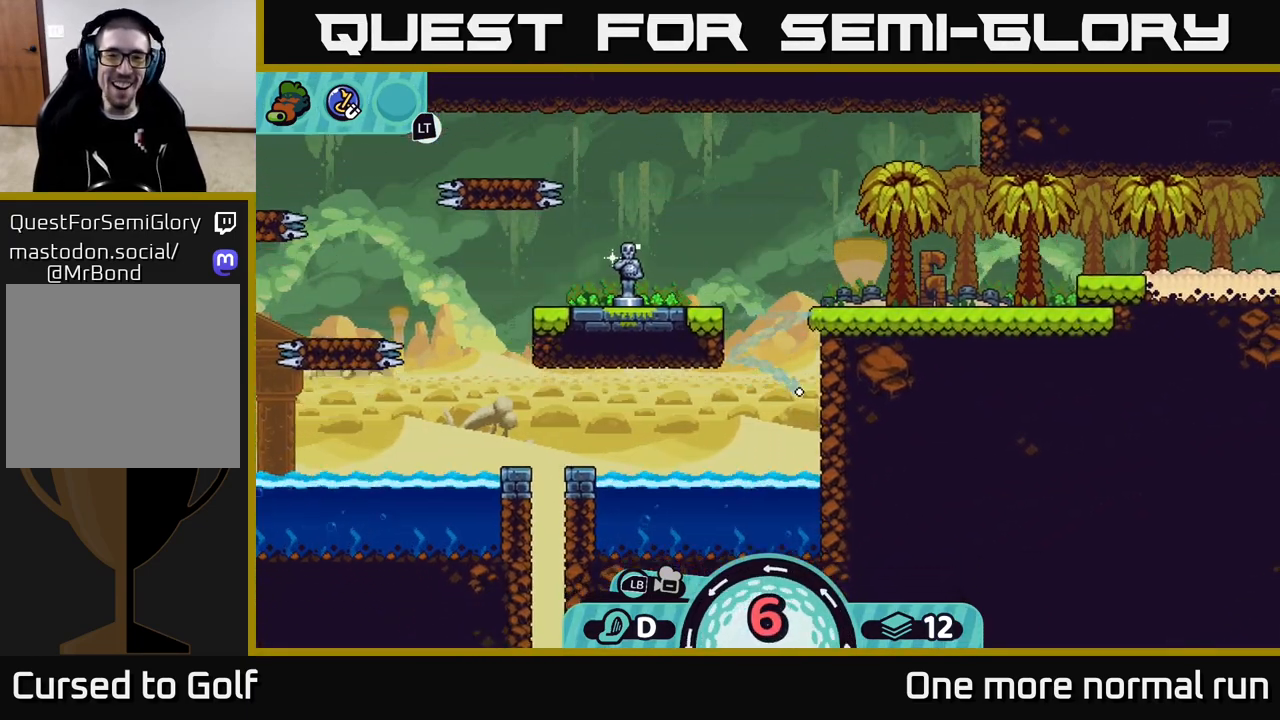
{"buttons": [], "left_stick": "up-left", "right_stick": "center", "events": [[17, "A", "down"], [117, "A", "up"], [183, "A", "down"], [233, "left_stick", "up-left"], [300, "A", "up"]]}
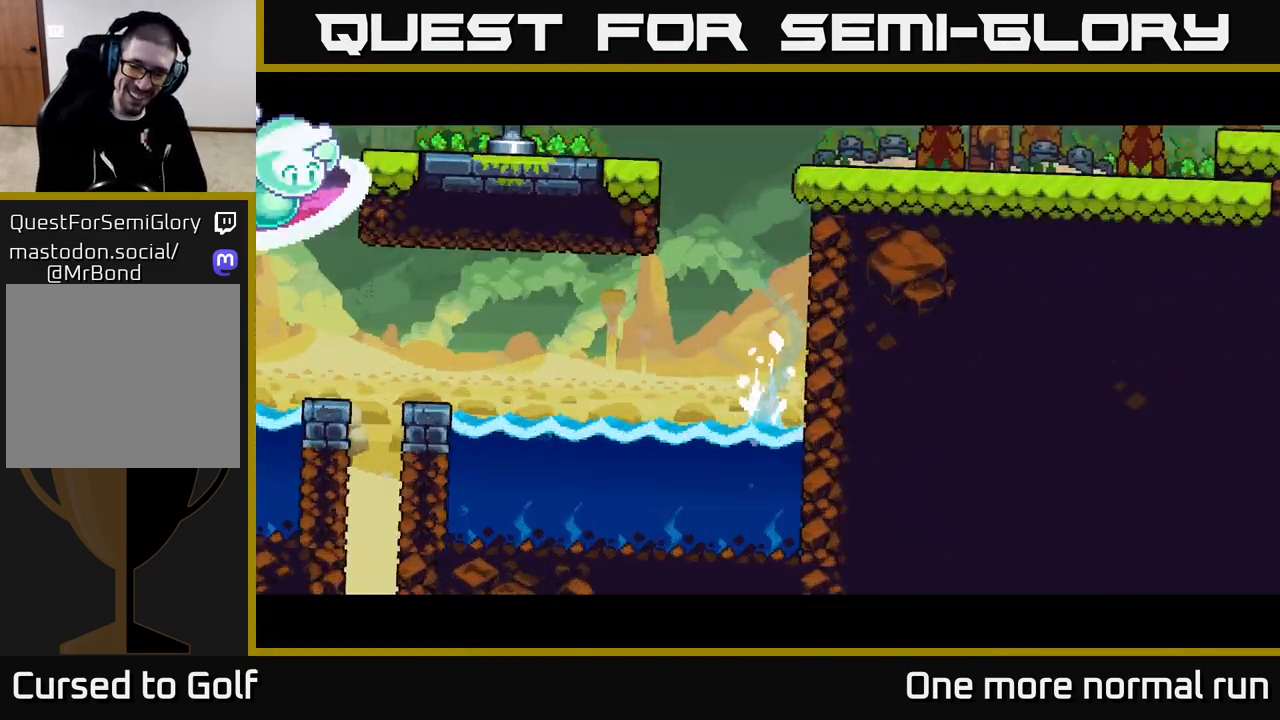
{"buttons": [], "left_stick": "center", "right_stick": "center", "events": [[200, "left_stick", "center"]]}
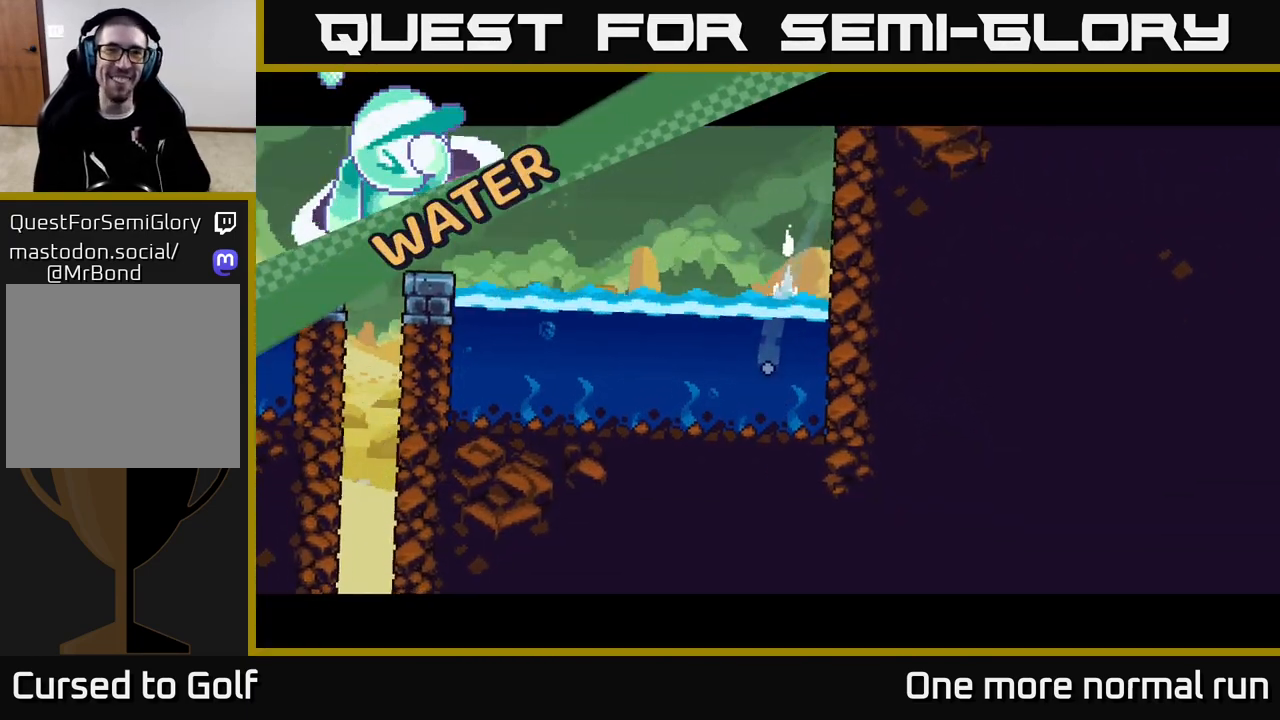
{"buttons": [], "left_stick": "center", "right_stick": "center", "events": []}
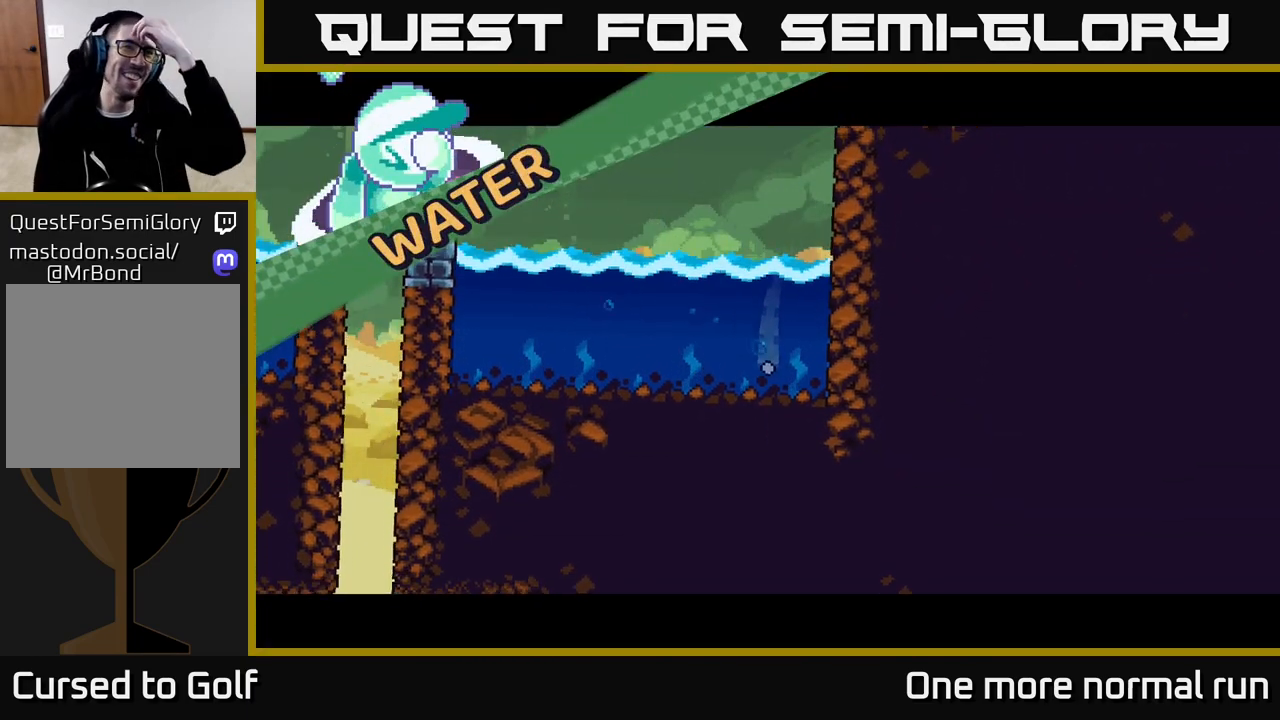
{"buttons": [], "left_stick": "center", "right_stick": "center", "events": []}
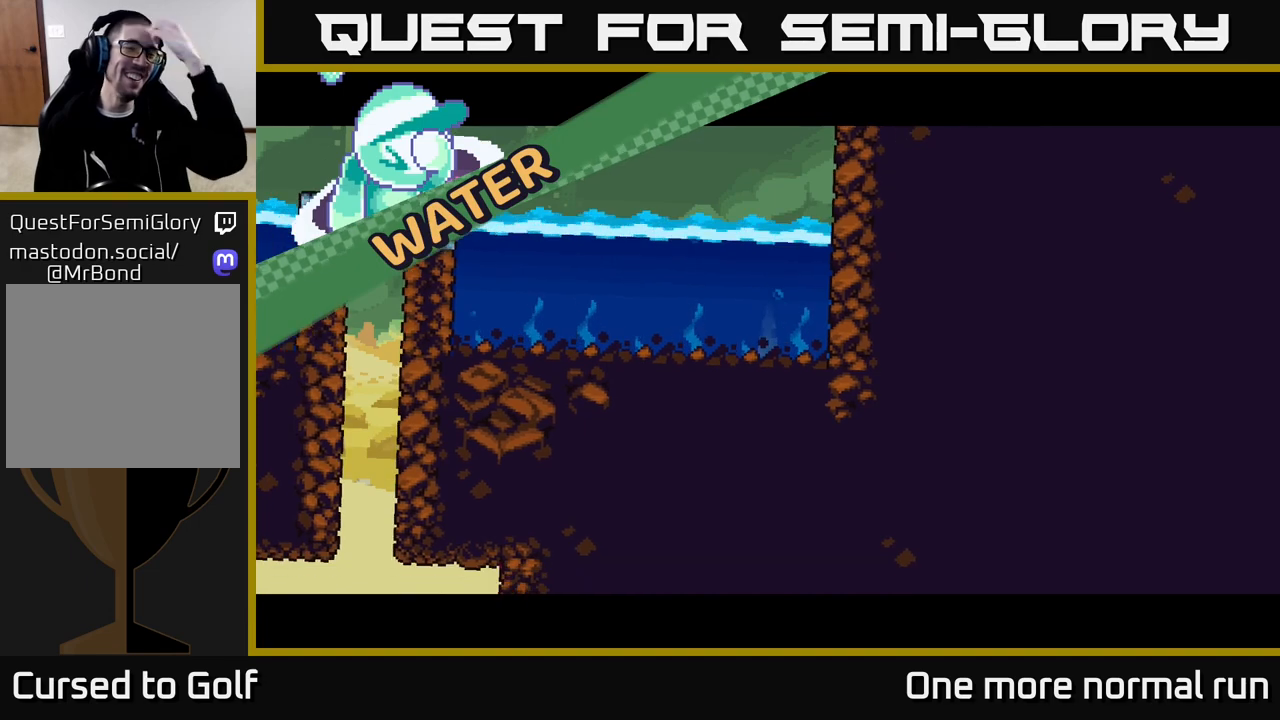
{"buttons": [], "left_stick": "center", "right_stick": "center", "events": []}
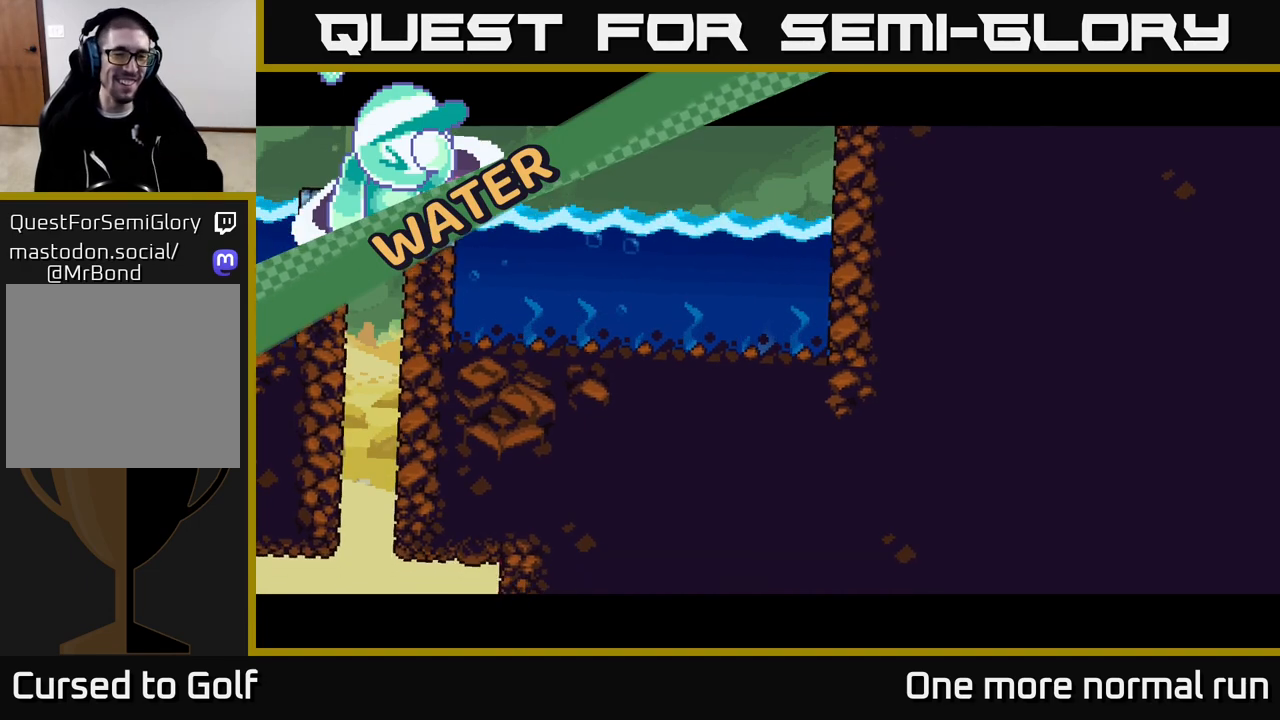
{"buttons": [], "left_stick": "center", "right_stick": "center", "events": []}
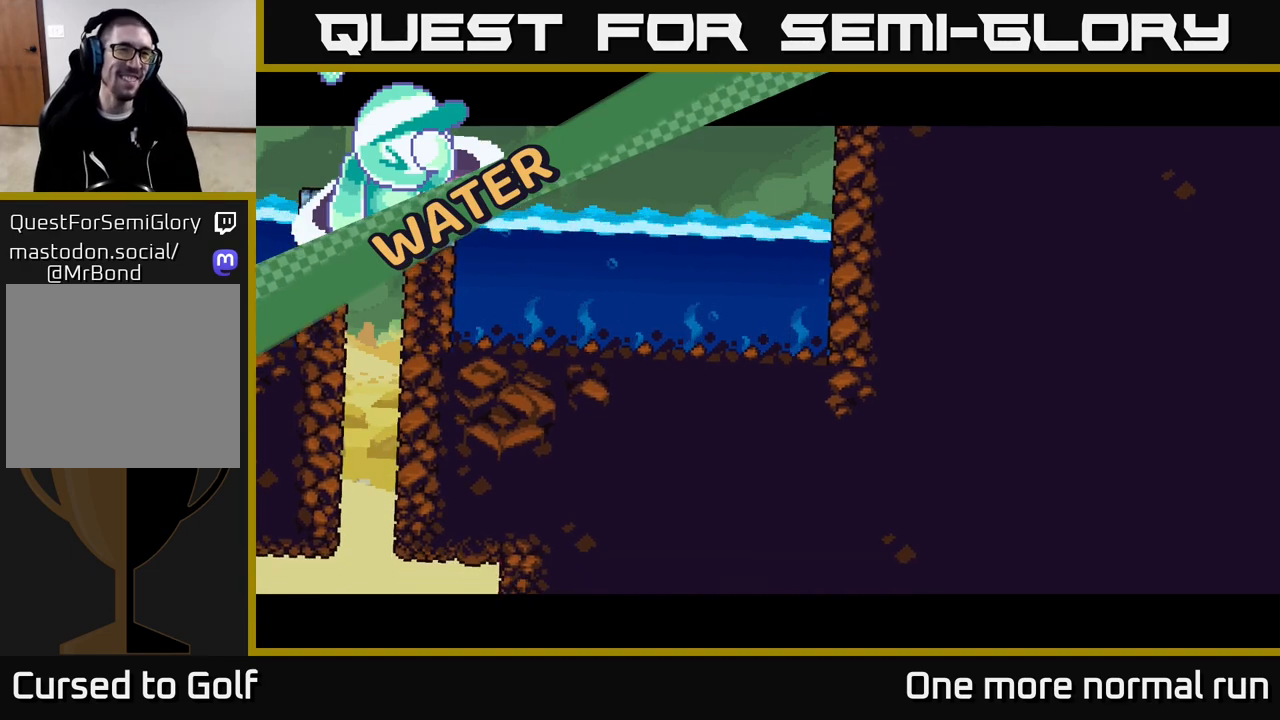
{"buttons": [], "left_stick": "center", "right_stick": "center", "events": [[50, "A", "down"], [167, "A", "up"], [233, "A", "down"], [317, "A", "up"], [400, "A", "down"], [483, "A", "up"]]}
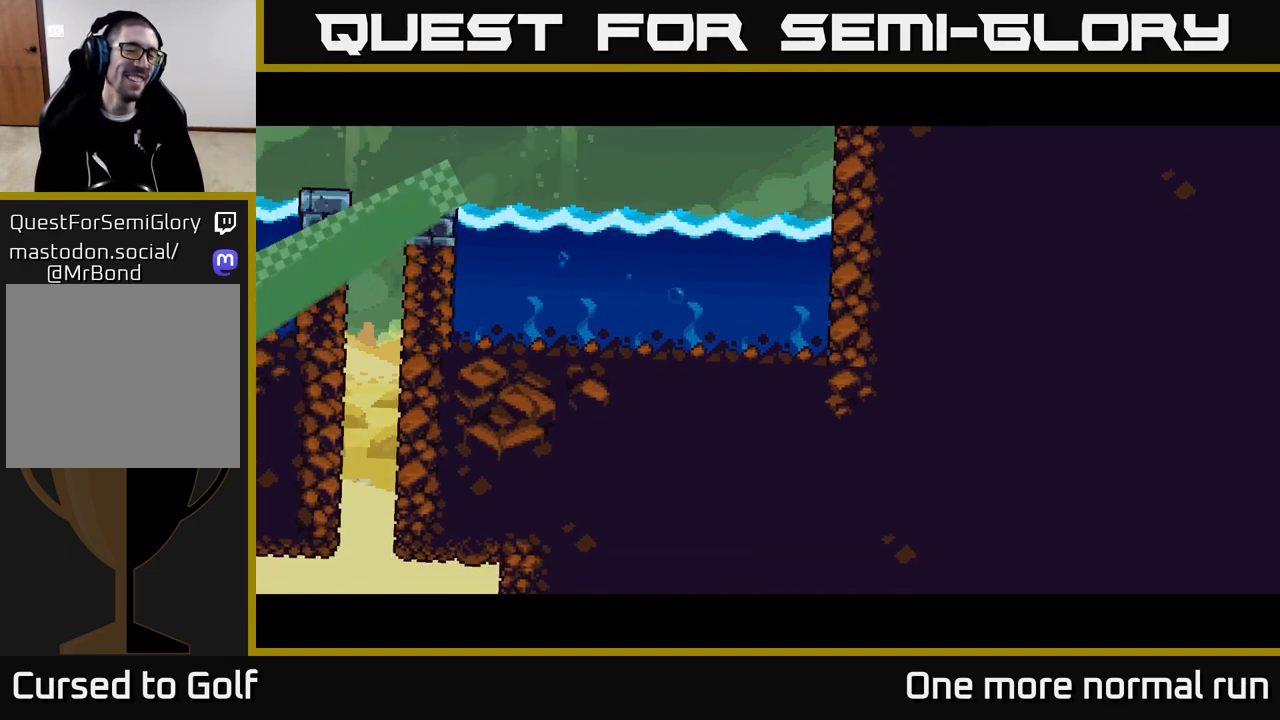
{"buttons": [], "left_stick": "center", "right_stick": "center", "events": [[100, "A", "down"], [183, "A", "up"], [317, "A", "down"], [400, "A", "up"]]}
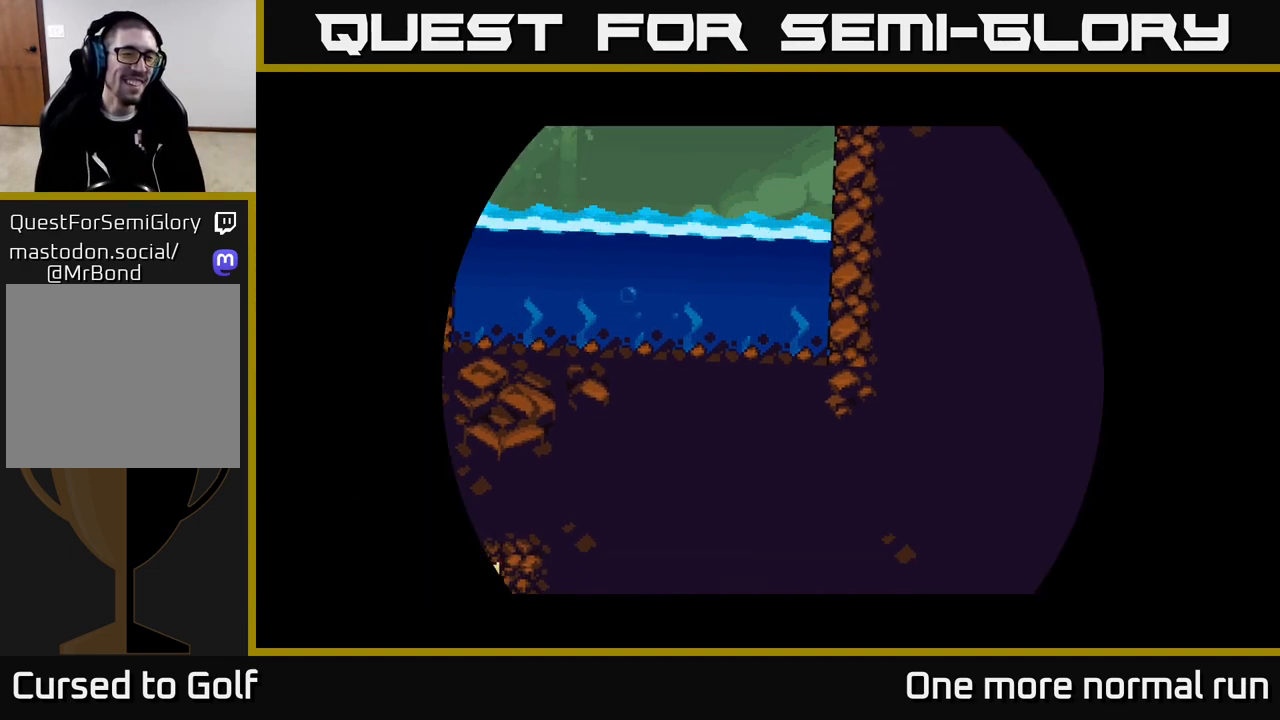
{"buttons": ["A"], "left_stick": "center", "right_stick": "center", "events": [[17, "A", "down"], [100, "A", "up"], [217, "A", "down"], [333, "A", "up"], [467, "A", "down"]]}
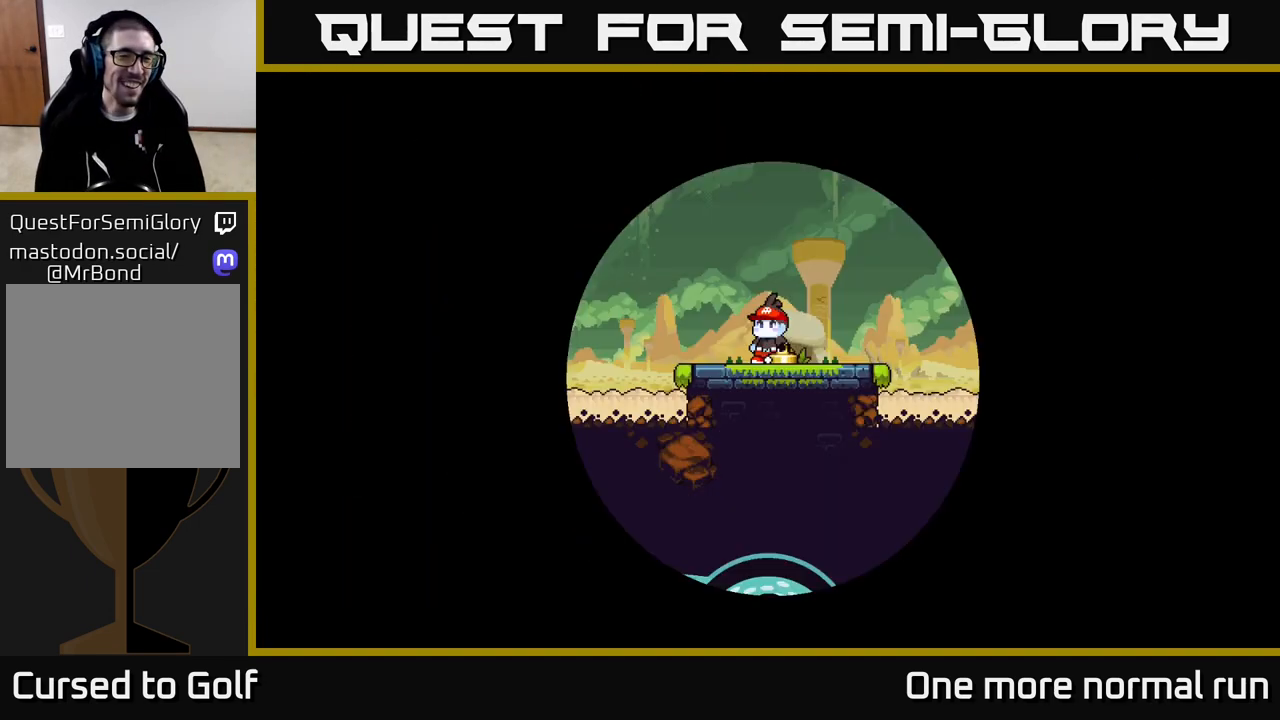
{"buttons": [], "left_stick": "center", "right_stick": "center", "events": [[67, "A", "up"]]}
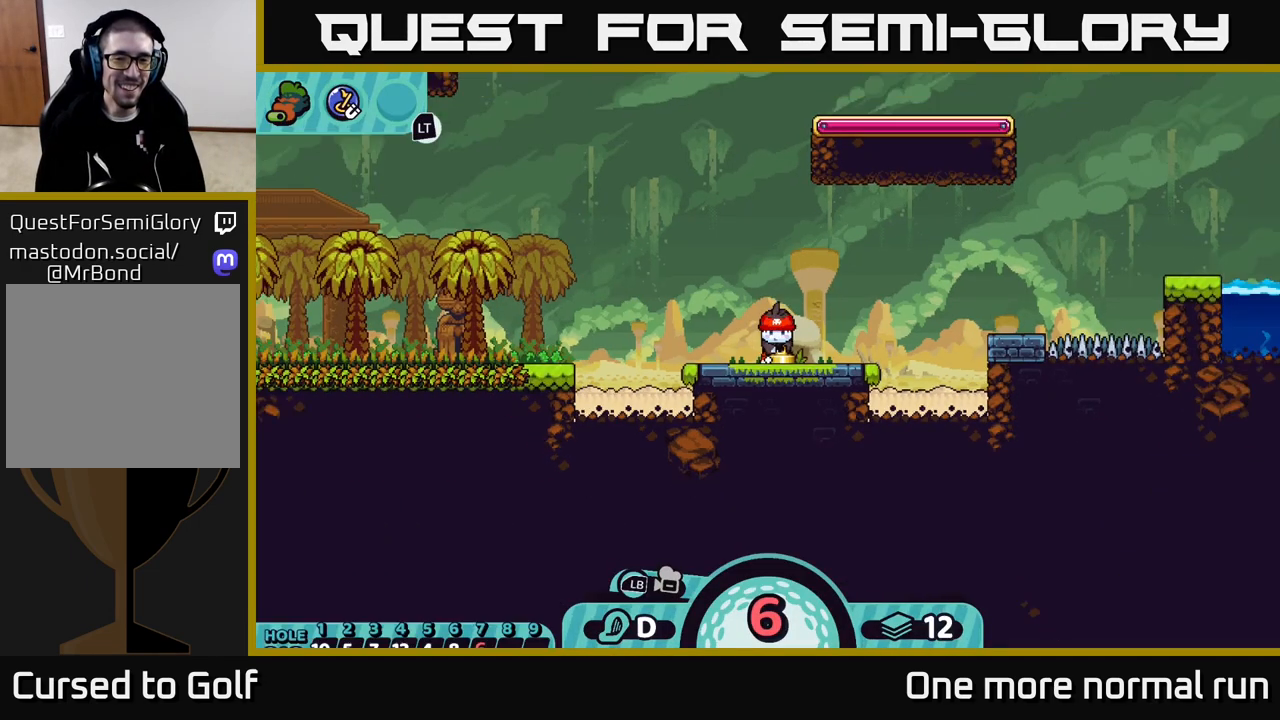
{"buttons": [], "left_stick": "center", "right_stick": "center", "events": [[350, "X", "down"], [433, "X", "up"]]}
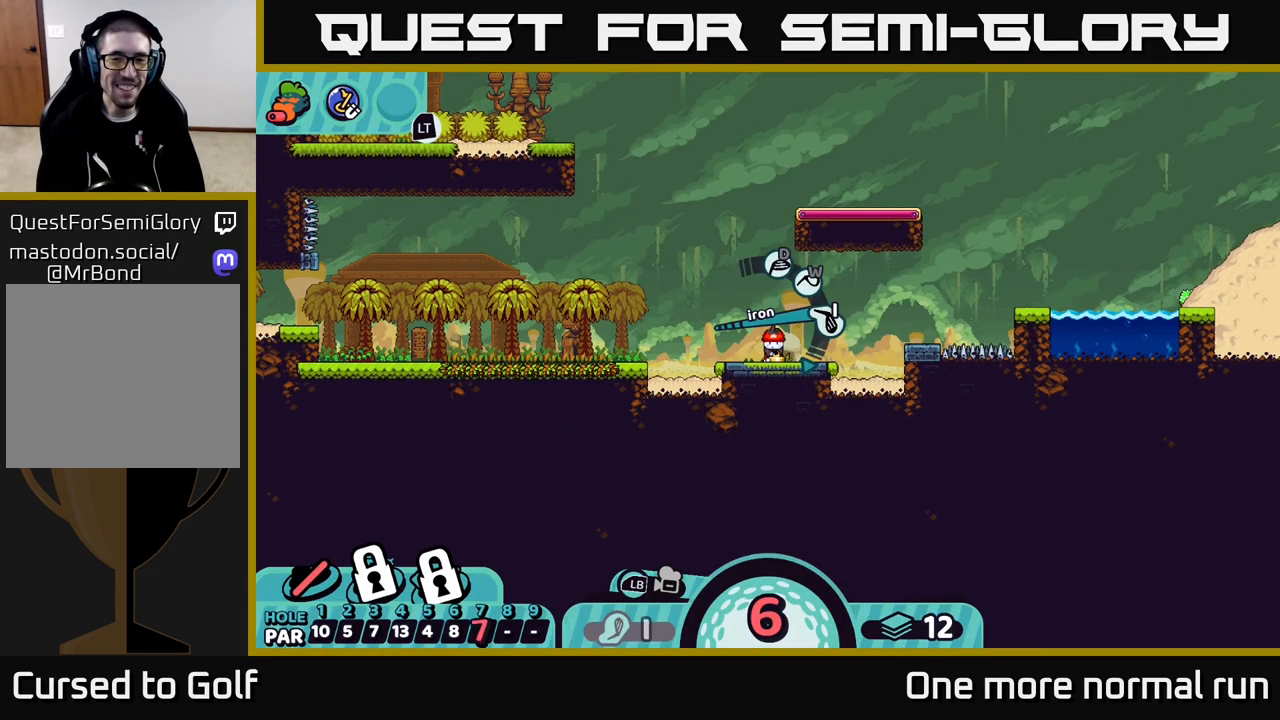
{"buttons": ["L2"], "left_stick": "center", "right_stick": "center", "events": [[267, "L2", "down"]]}
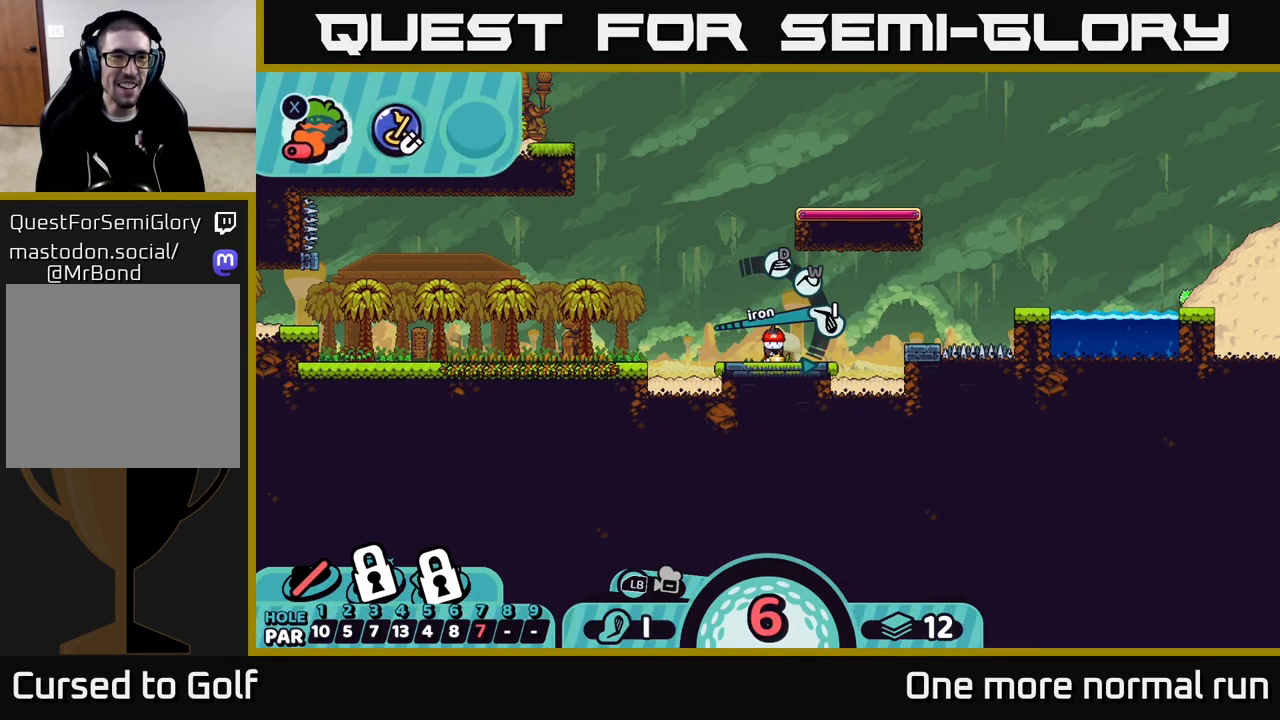
{"buttons": [], "left_stick": "center", "right_stick": "center", "events": [[183, "X", "down"], [250, "X", "up"], [400, "L2", "up"]]}
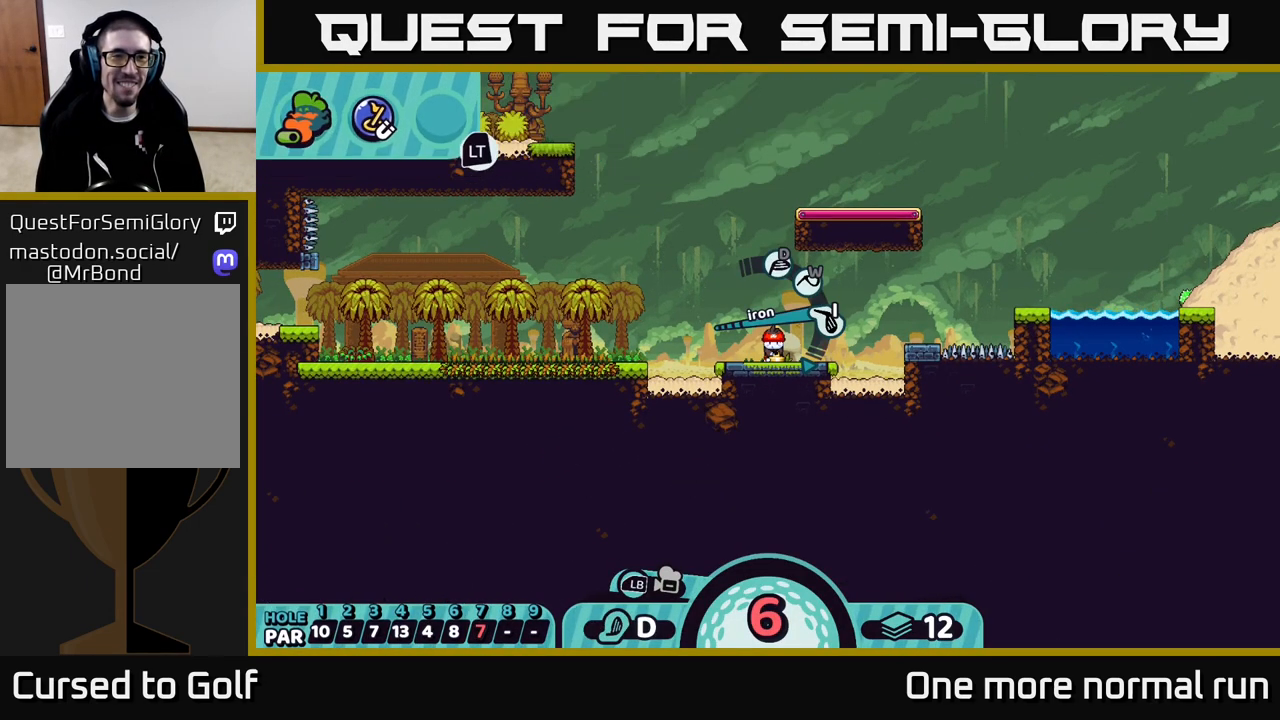
{"buttons": [], "left_stick": "center", "right_stick": "center", "events": []}
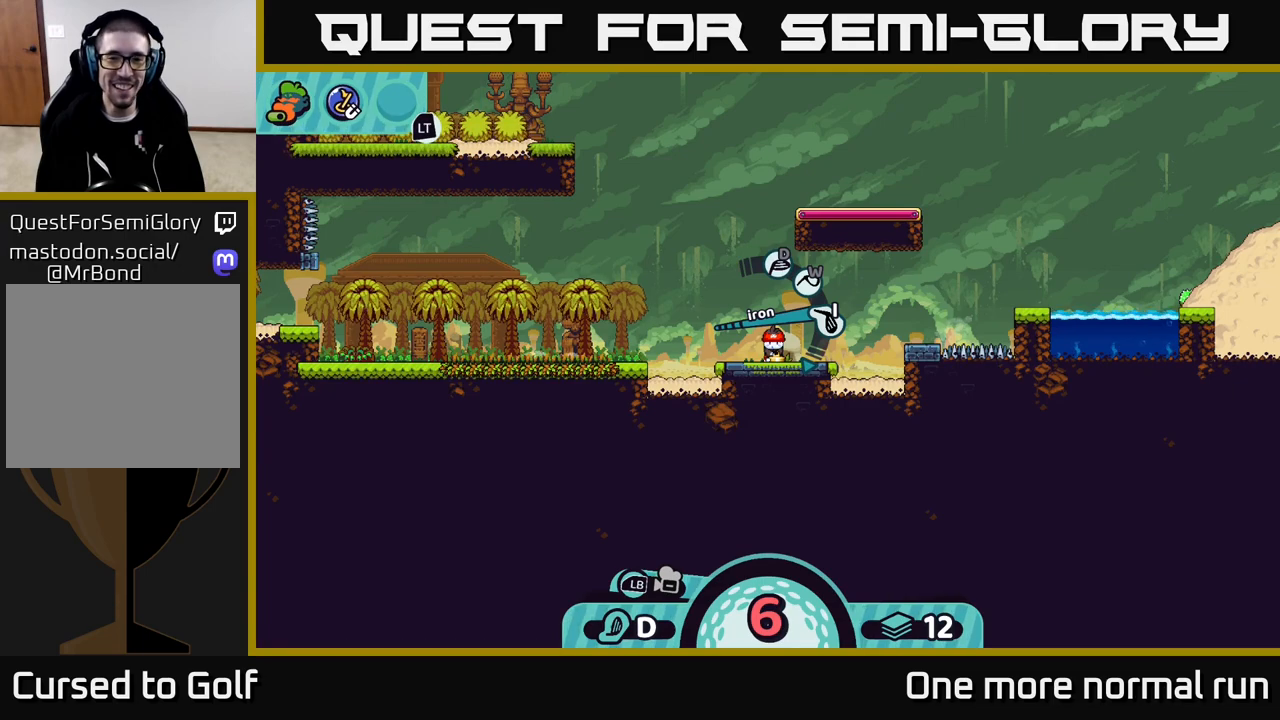
{"buttons": ["X"], "left_stick": "center", "right_stick": "center", "events": [[117, "X", "down"], [167, "X", "up"], [450, "X", "down"]]}
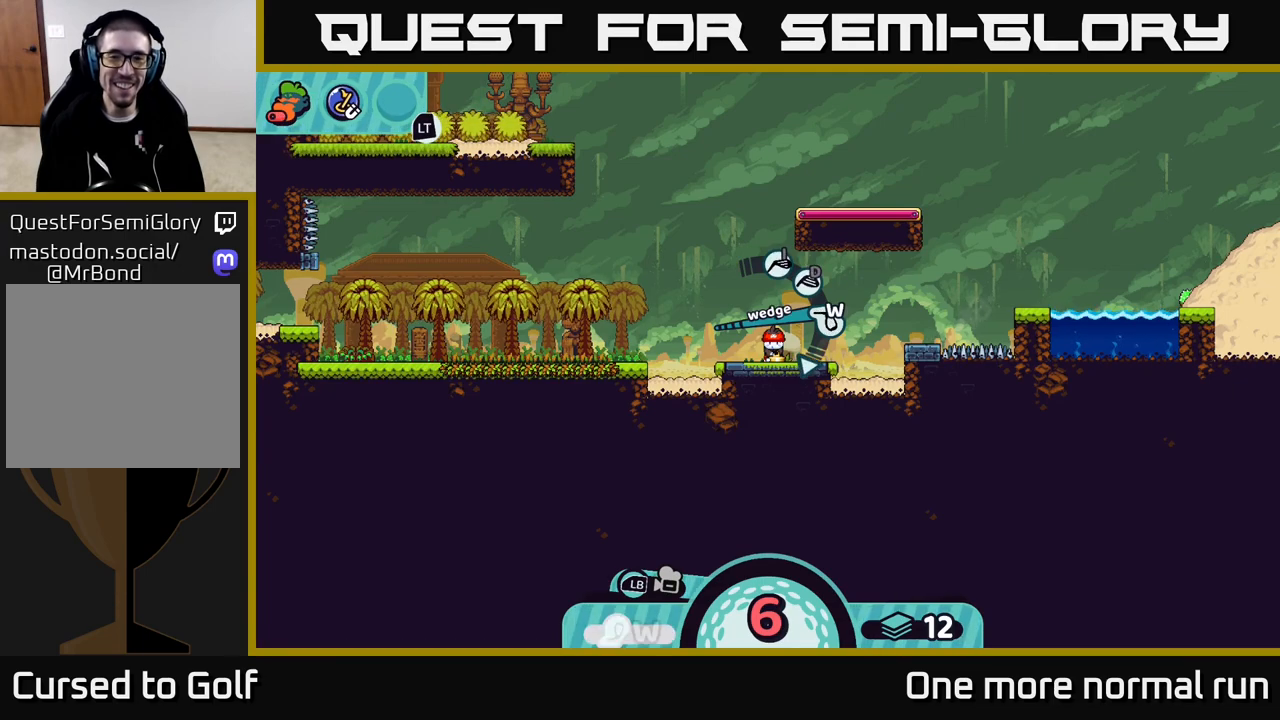
{"buttons": ["X"], "left_stick": "left", "right_stick": "center", "events": [[17, "X", "up"], [317, "left_stick", "left"], [483, "X", "down"]]}
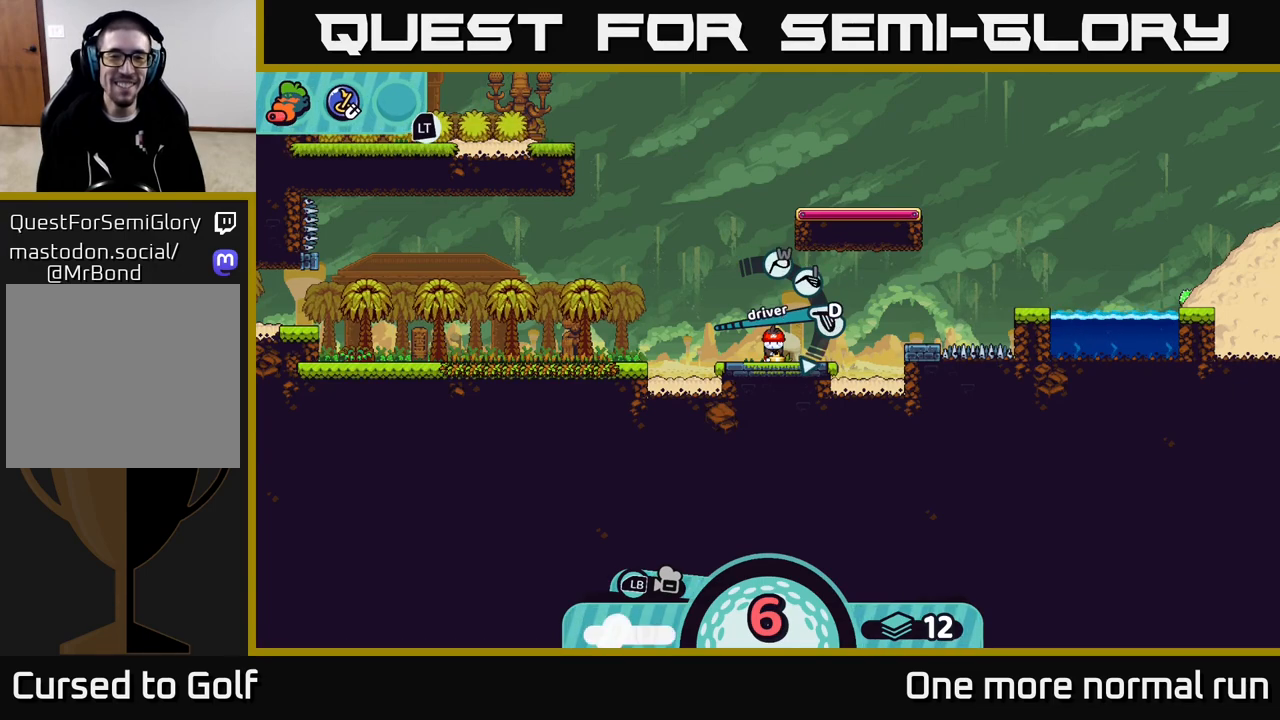
{"buttons": [], "left_stick": "left", "right_stick": "center", "events": [[50, "X", "up"]]}
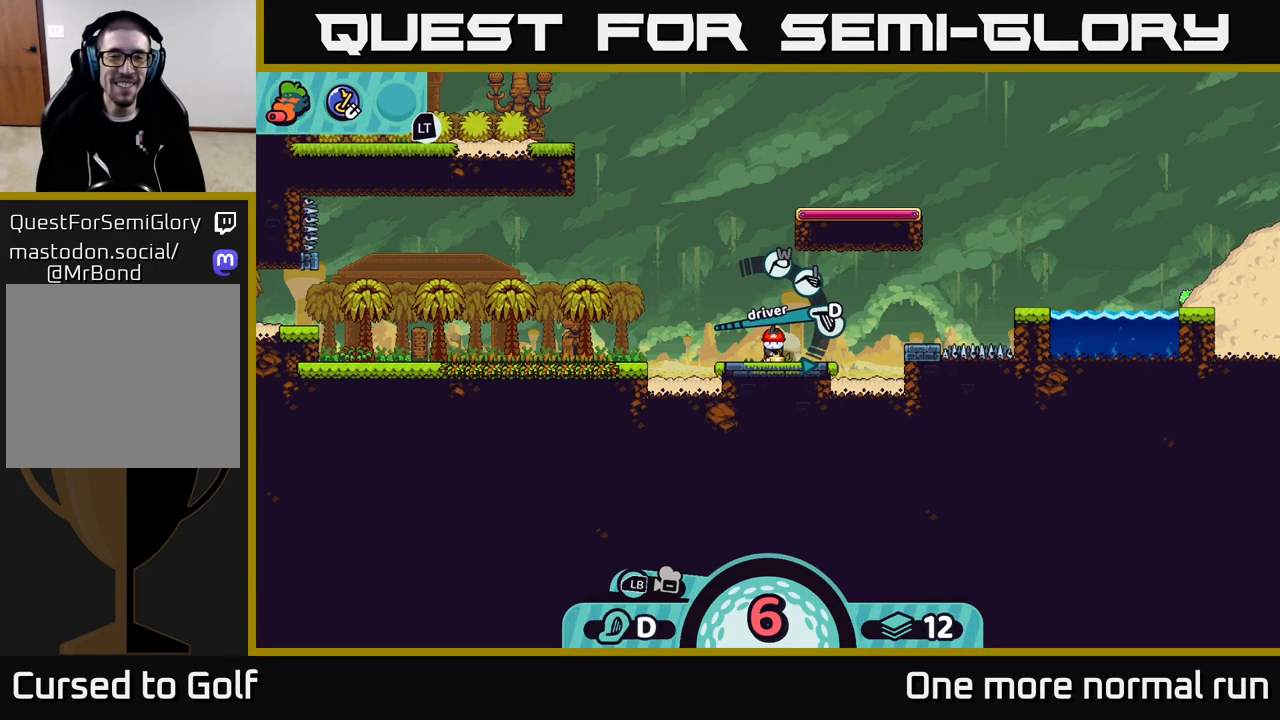
{"buttons": [], "left_stick": "center", "right_stick": "center", "events": [[67, "A", "down"], [117, "left_stick", "center"], [150, "A", "up"]]}
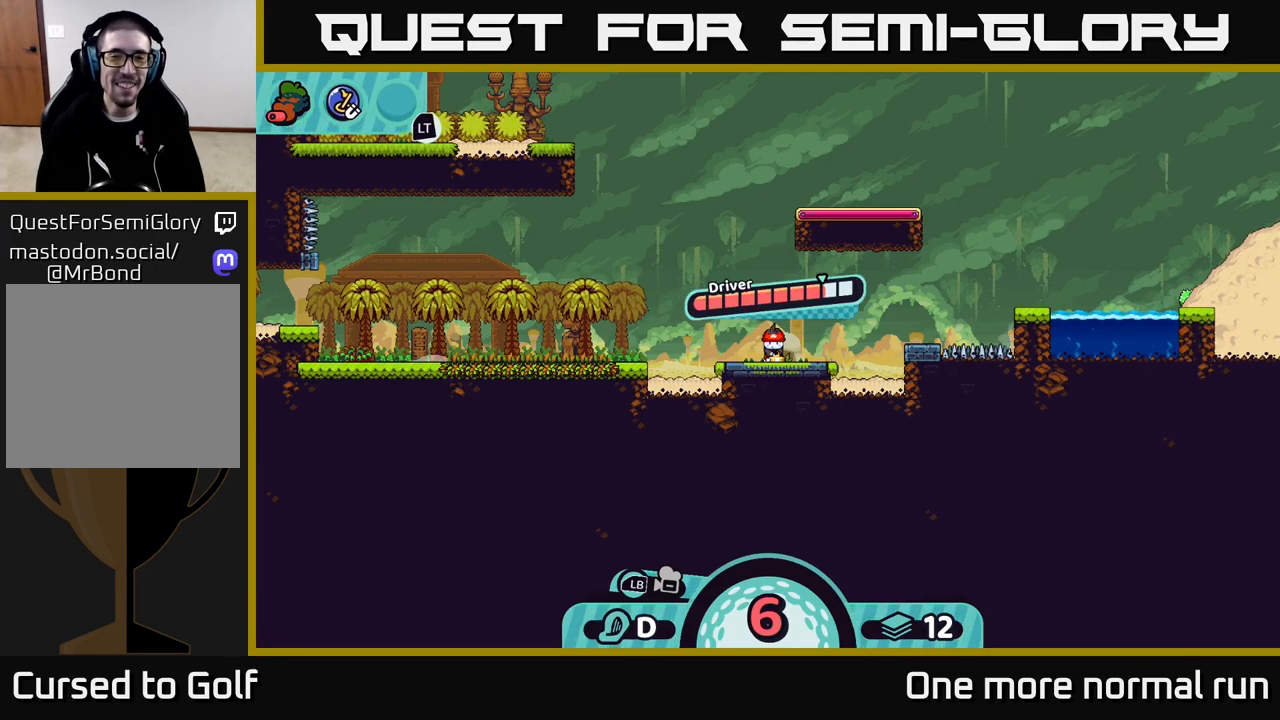
{"buttons": ["A"], "left_stick": "center", "right_stick": "center", "events": [[350, "A", "down"]]}
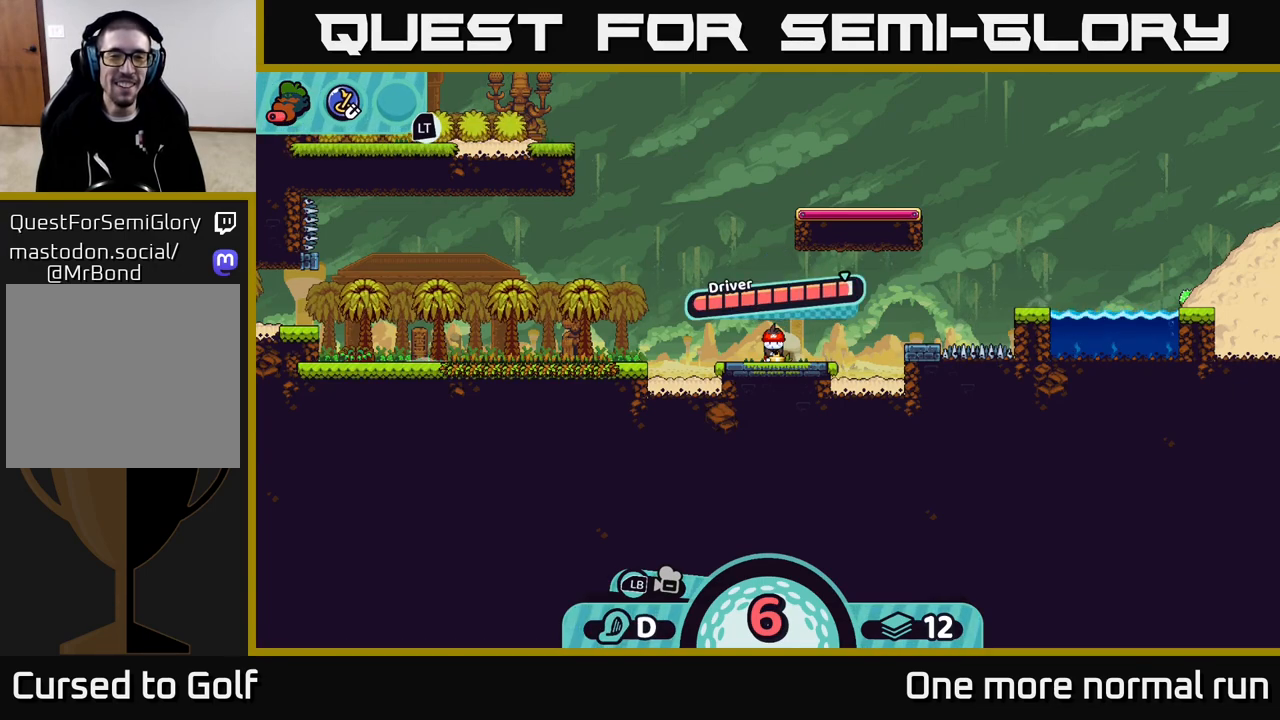
{"buttons": [], "left_stick": "center", "right_stick": "center", "events": [[33, "A", "up"], [333, "B", "down"], [417, "B", "up"]]}
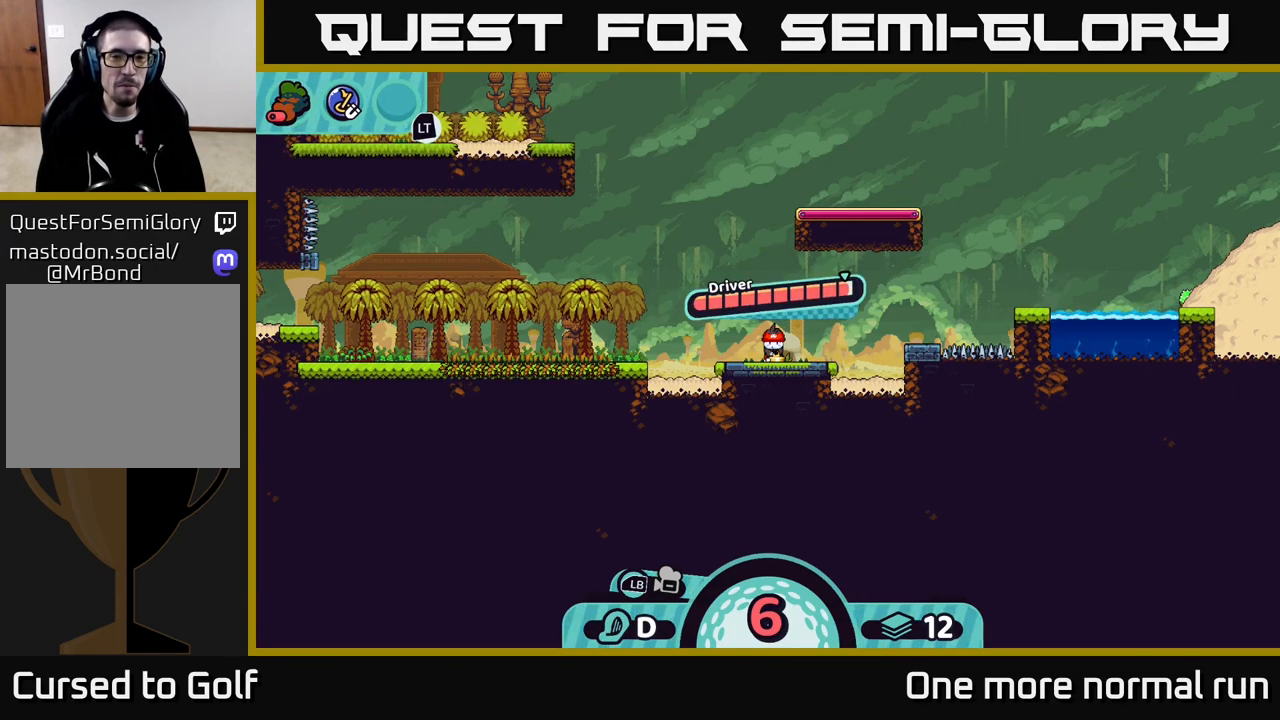
{"buttons": [], "left_stick": "center", "right_stick": "center", "events": [[333, "B", "down"], [400, "B", "up"]]}